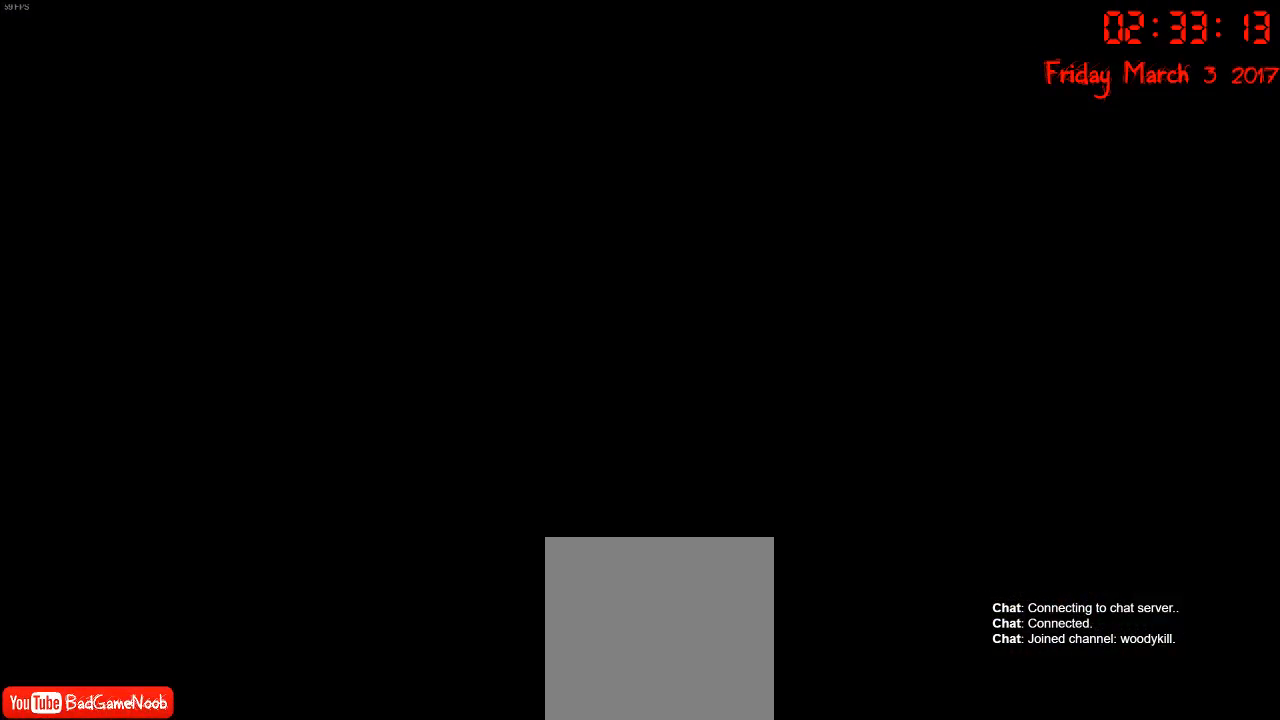
Gameplay with a controller (Xbox layout); each line is a JSON object with the inputs held at the frame after it. "events" lists button and stick changes between this image and that frame as [ms after this image, input, new state], when the widget could be followed in between.
{"buttons": [], "left_stick": "center", "right_stick": "center", "events": []}
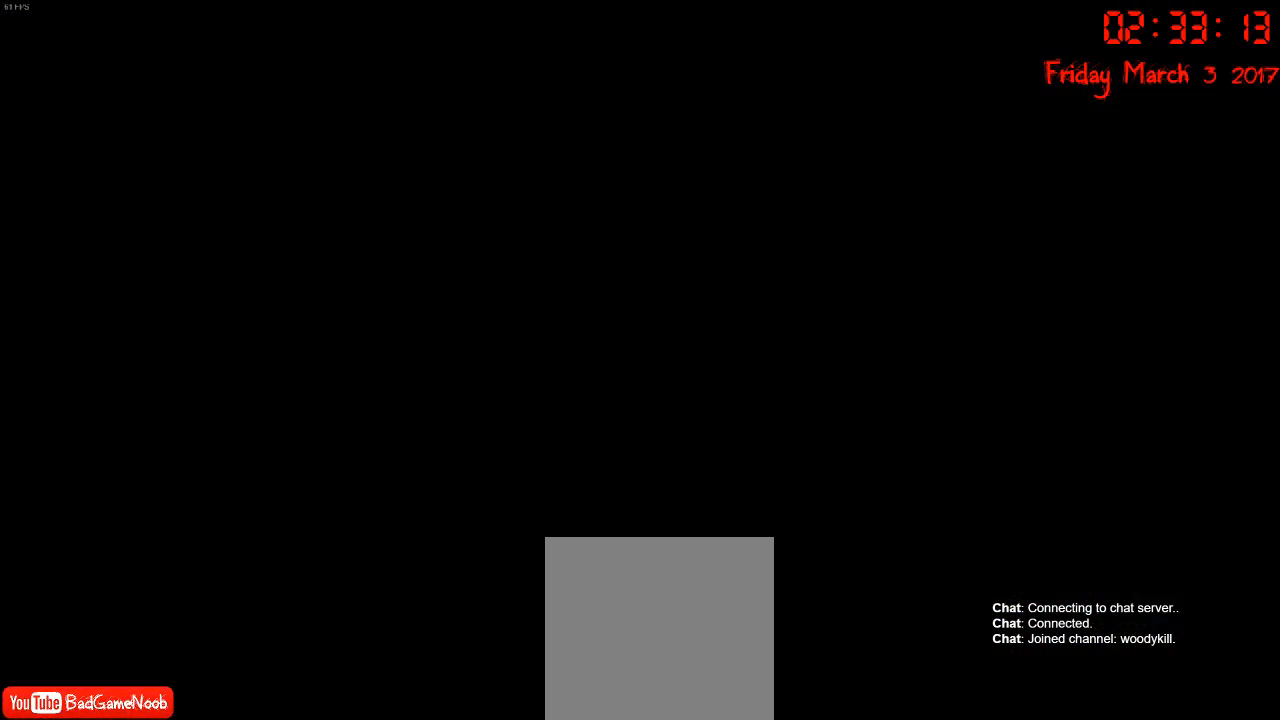
{"buttons": [], "left_stick": "center", "right_stick": "center", "events": []}
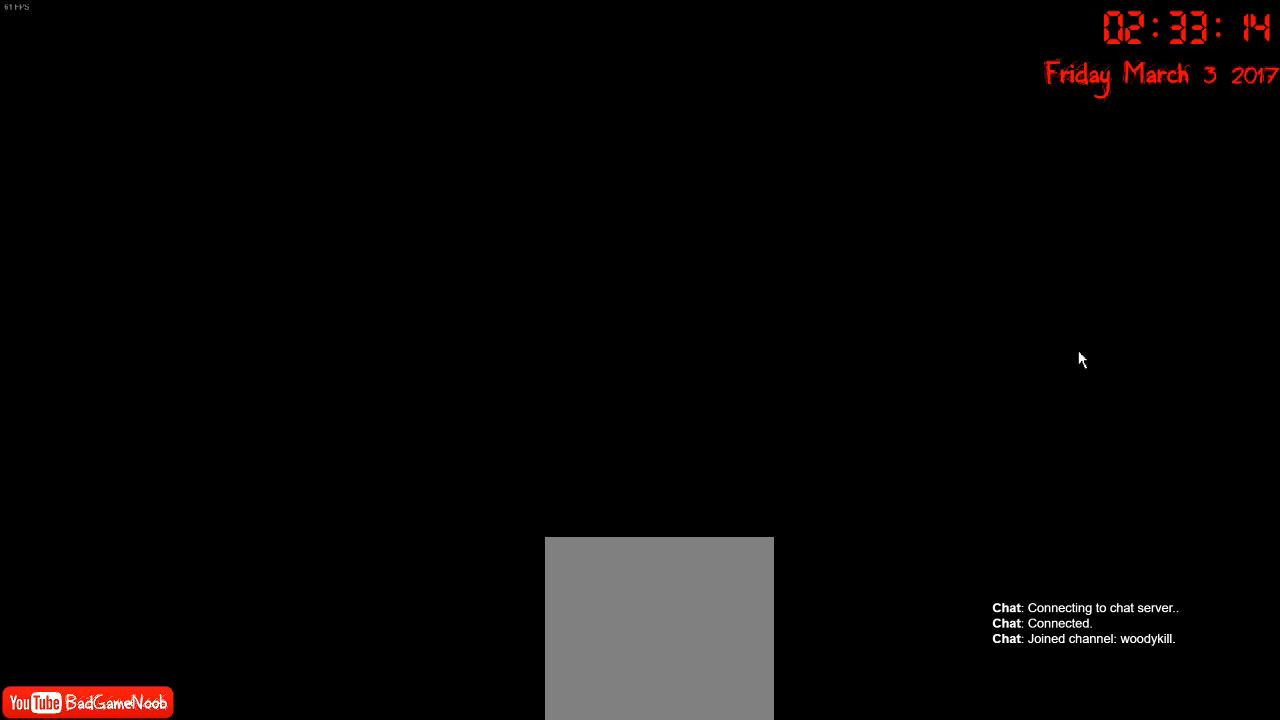
{"buttons": [], "left_stick": "center", "right_stick": "center", "events": []}
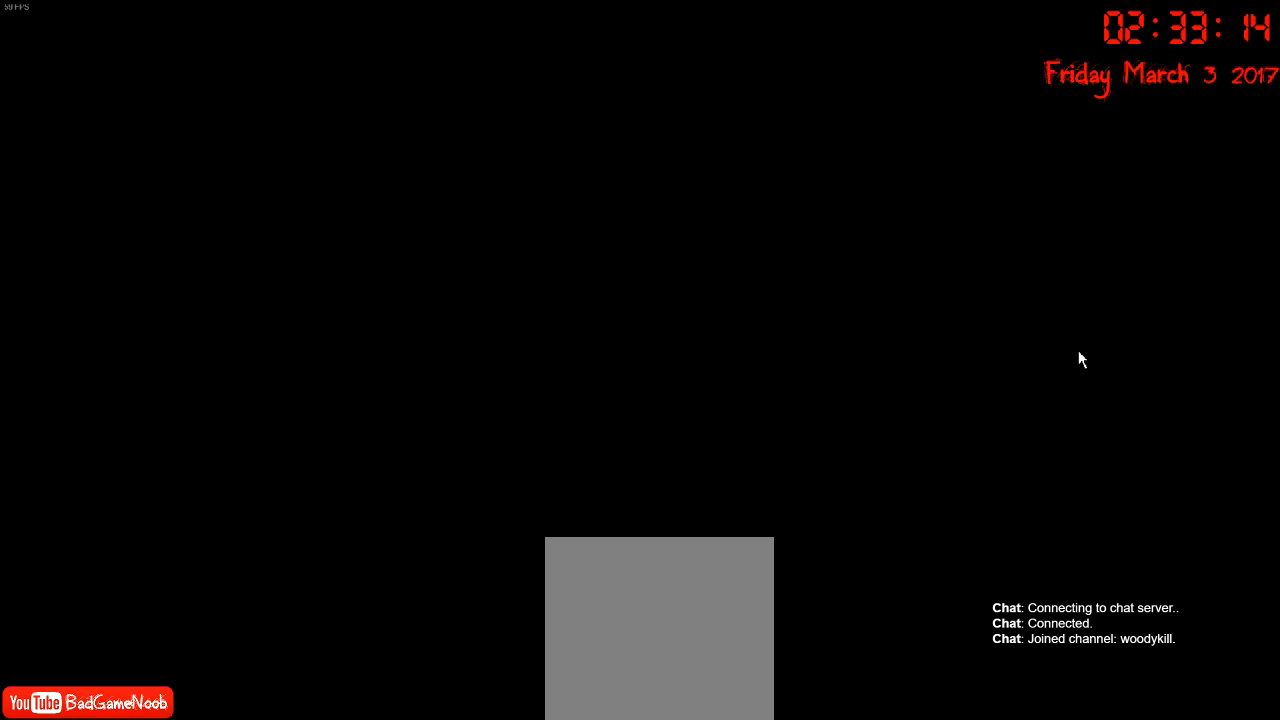
{"buttons": [], "left_stick": "center", "right_stick": "center", "events": []}
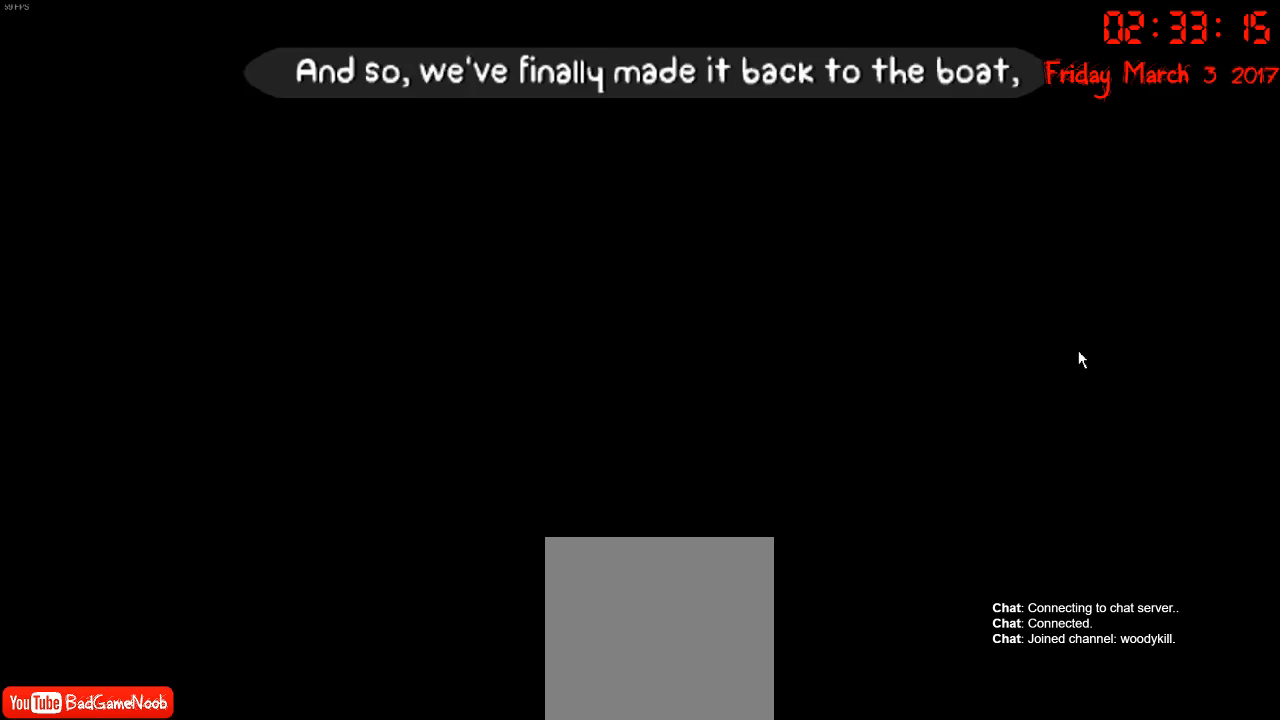
{"buttons": [], "left_stick": "center", "right_stick": "center", "events": []}
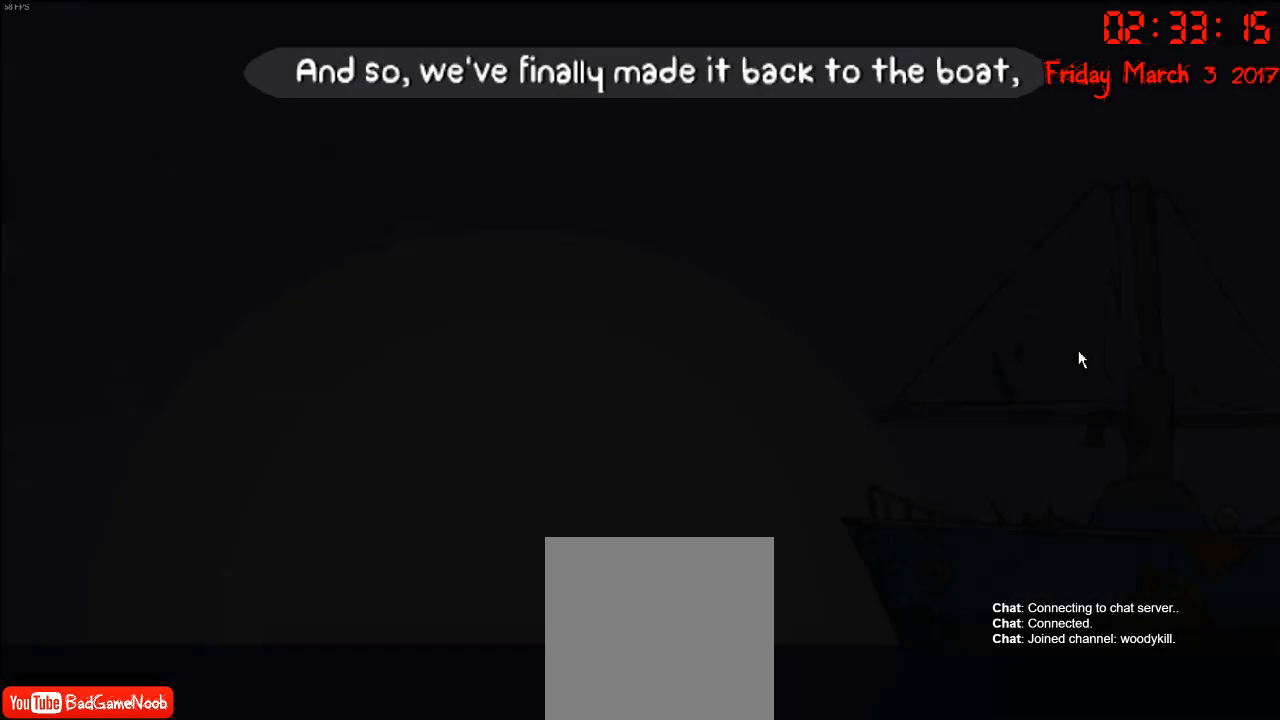
{"buttons": ["START"], "left_stick": "center", "right_stick": "center", "events": [[417, "START", "down"]]}
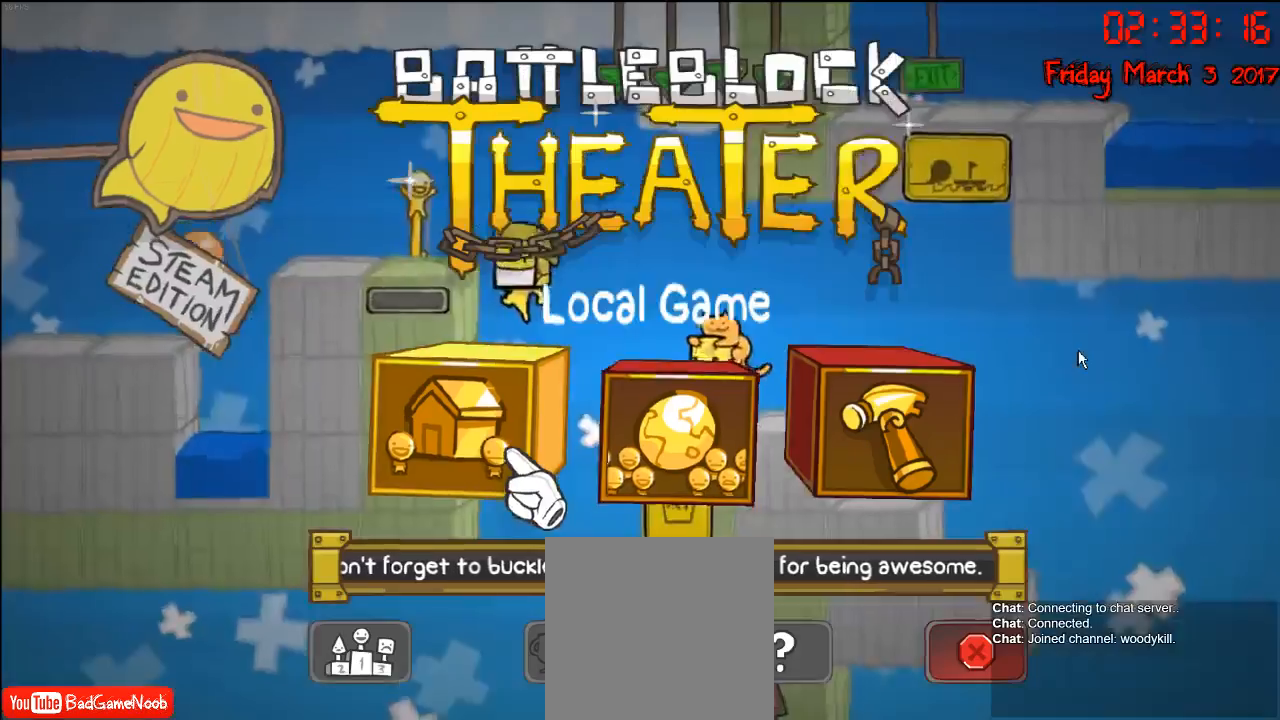
{"buttons": [], "left_stick": "center", "right_stick": "center", "events": [[17, "START", "up"]]}
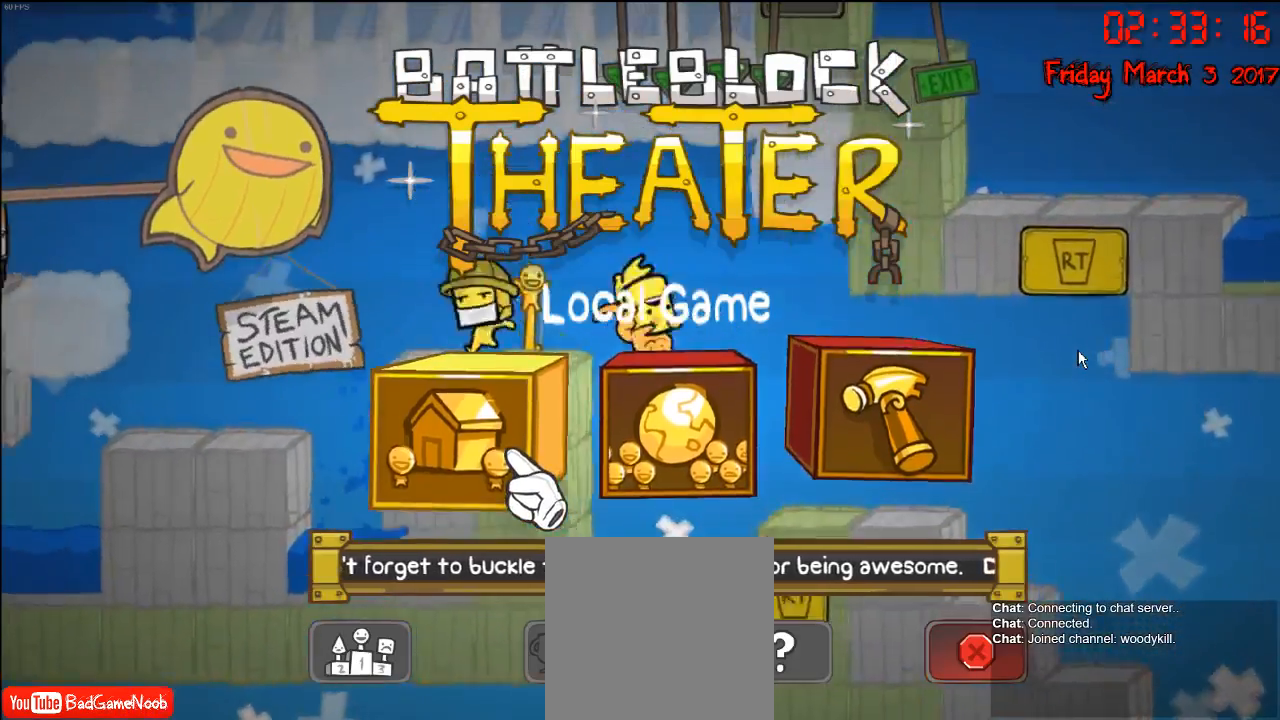
{"buttons": [], "left_stick": "center", "right_stick": "center", "events": []}
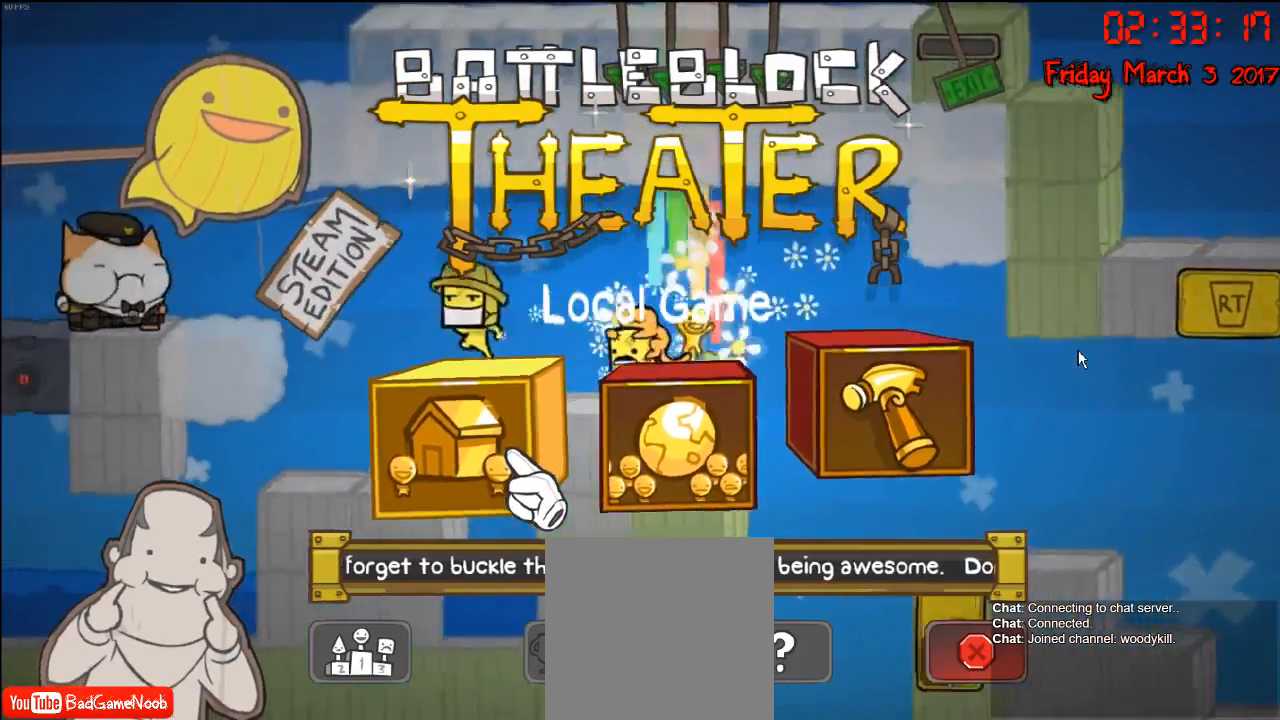
{"buttons": [], "left_stick": "right", "right_stick": "center", "events": [[450, "left_stick", "right"]]}
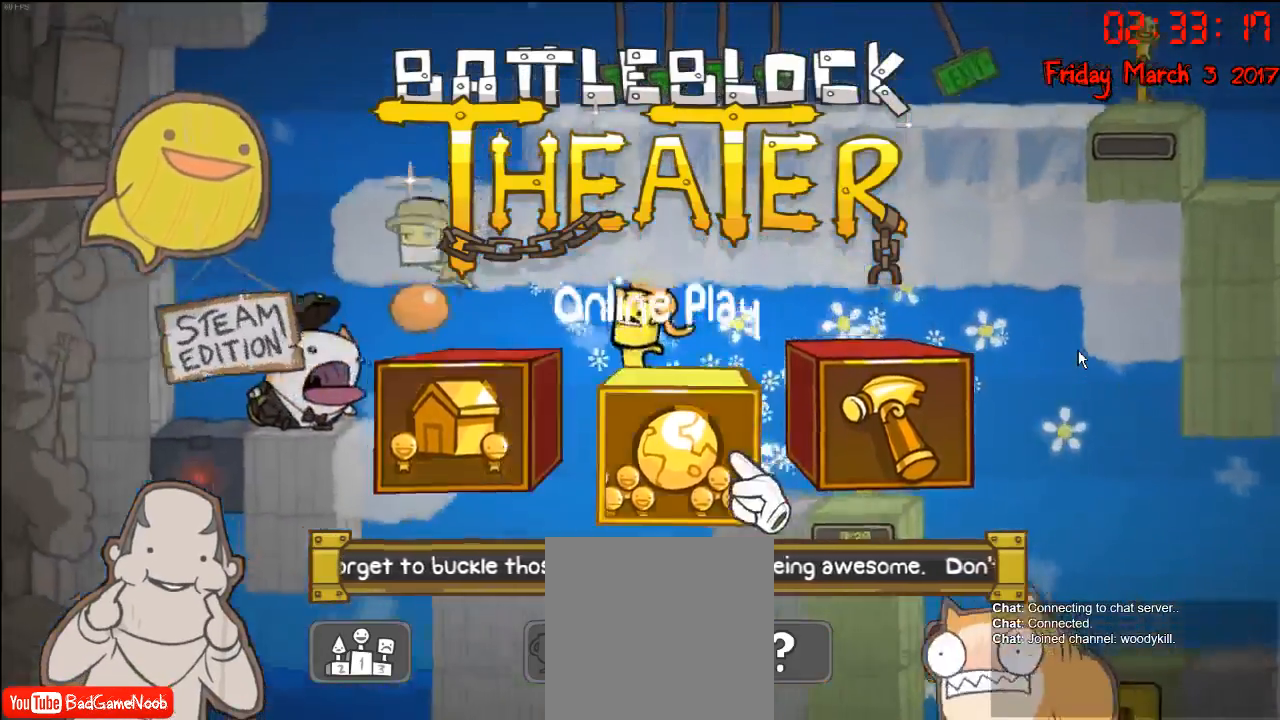
{"buttons": [], "left_stick": "center", "right_stick": "center", "events": [[117, "left_stick", "center"]]}
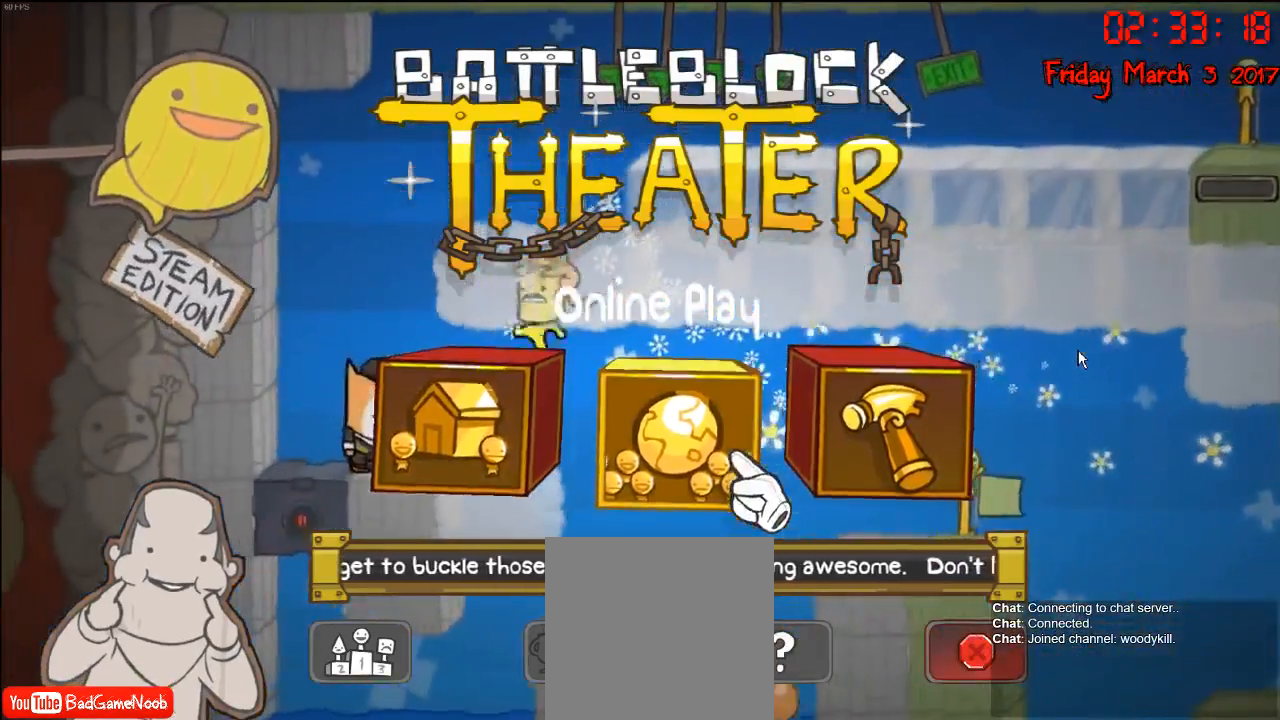
{"buttons": [], "left_stick": "right", "right_stick": "center", "events": [[50, "left_stick", "down"], [250, "left_stick", "center"], [383, "left_stick", "right"]]}
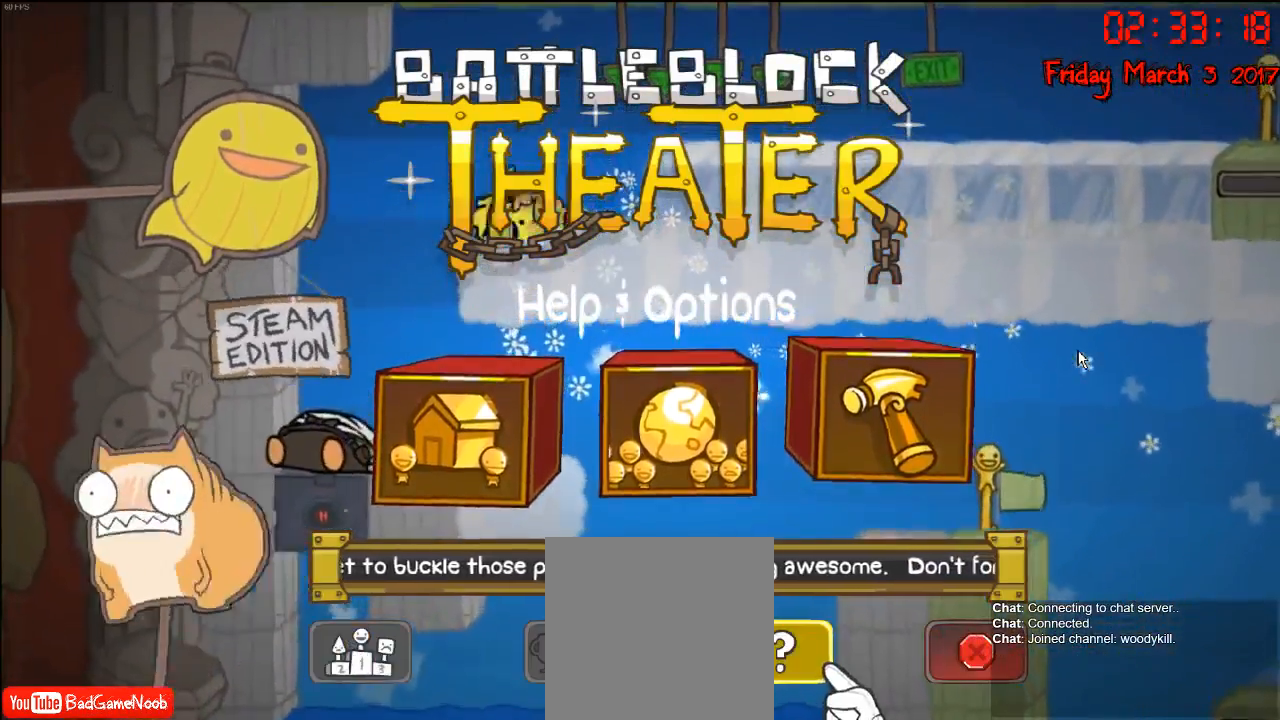
{"buttons": [], "left_stick": "left", "right_stick": "center", "events": [[117, "left_stick", "up"], [367, "left_stick", "center"], [483, "left_stick", "left"]]}
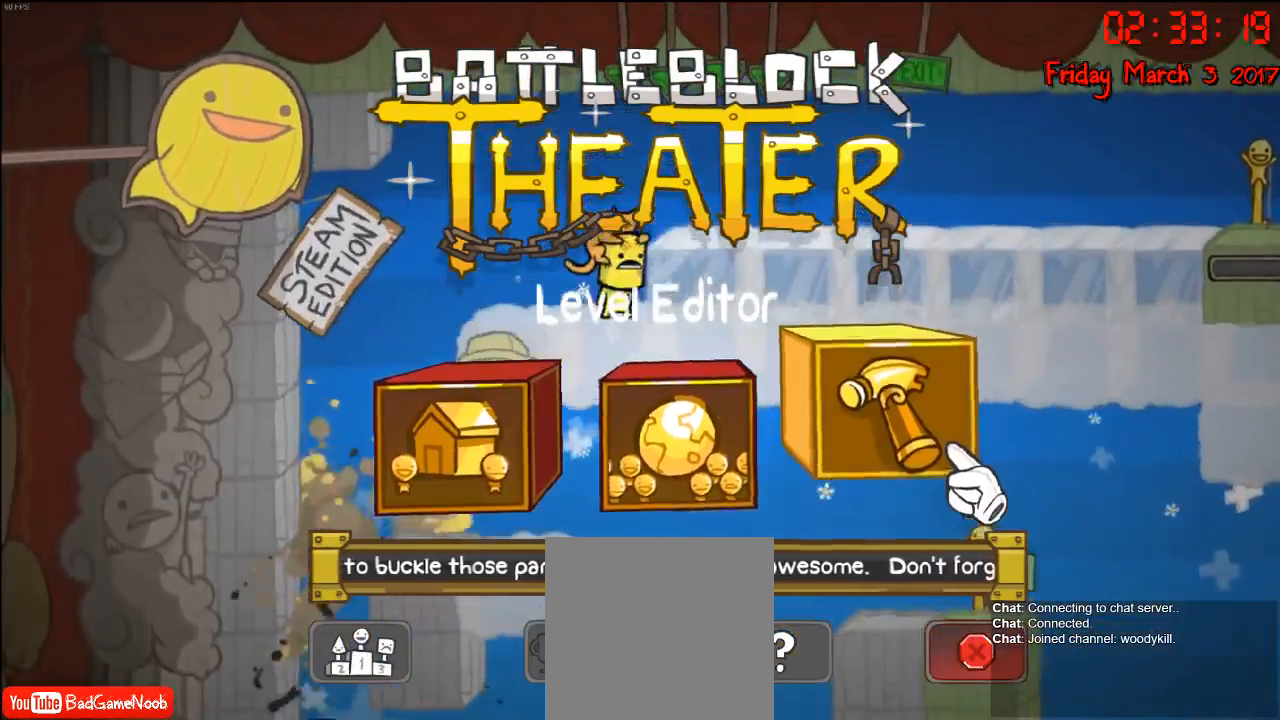
{"buttons": [], "left_stick": "center", "right_stick": "center", "events": [[217, "left_stick", "center"]]}
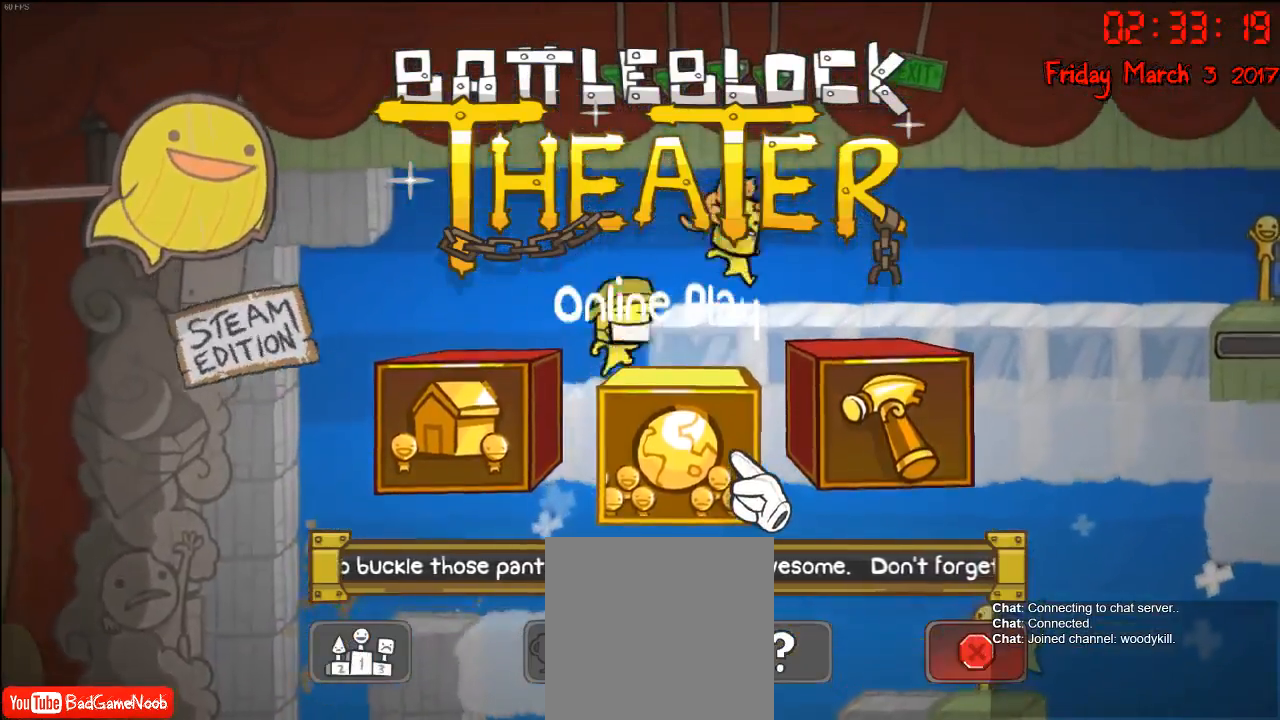
{"buttons": [], "left_stick": "right", "right_stick": "center", "events": [[250, "left_stick", "left"], [450, "left_stick", "right"]]}
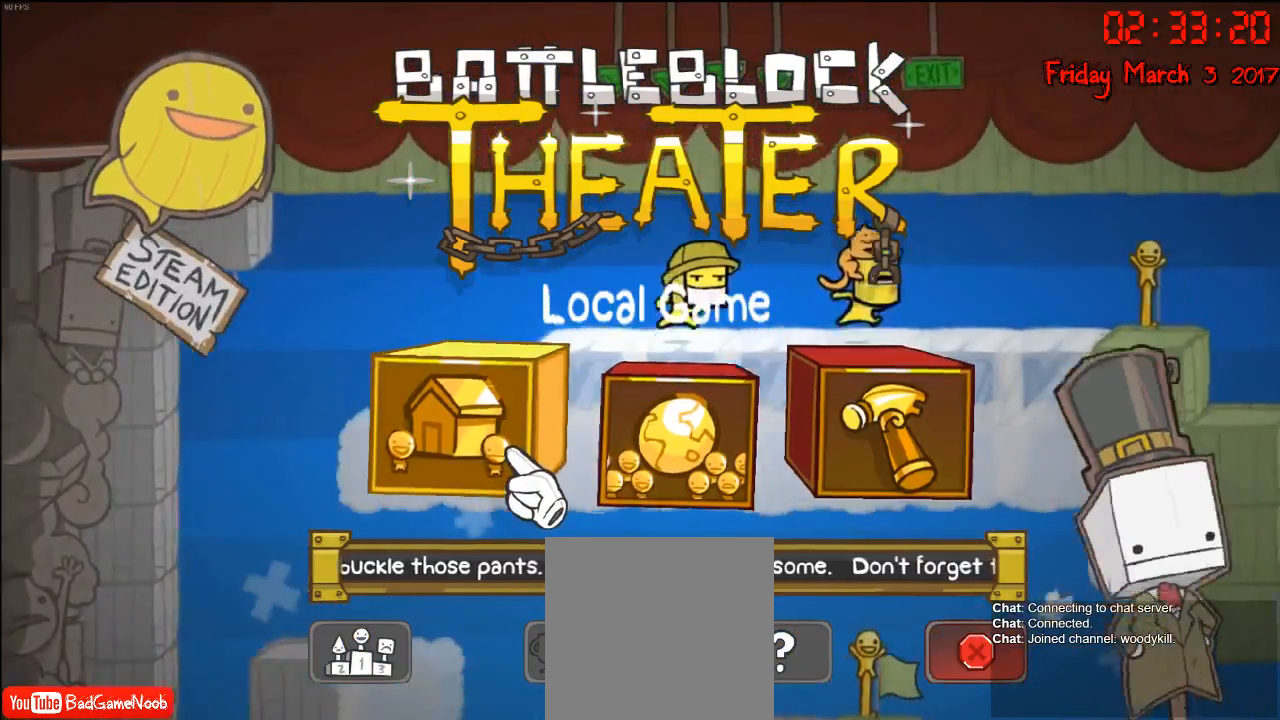
{"buttons": [], "left_stick": "right", "right_stick": "center", "events": [[117, "left_stick", "center"], [400, "left_stick", "right"]]}
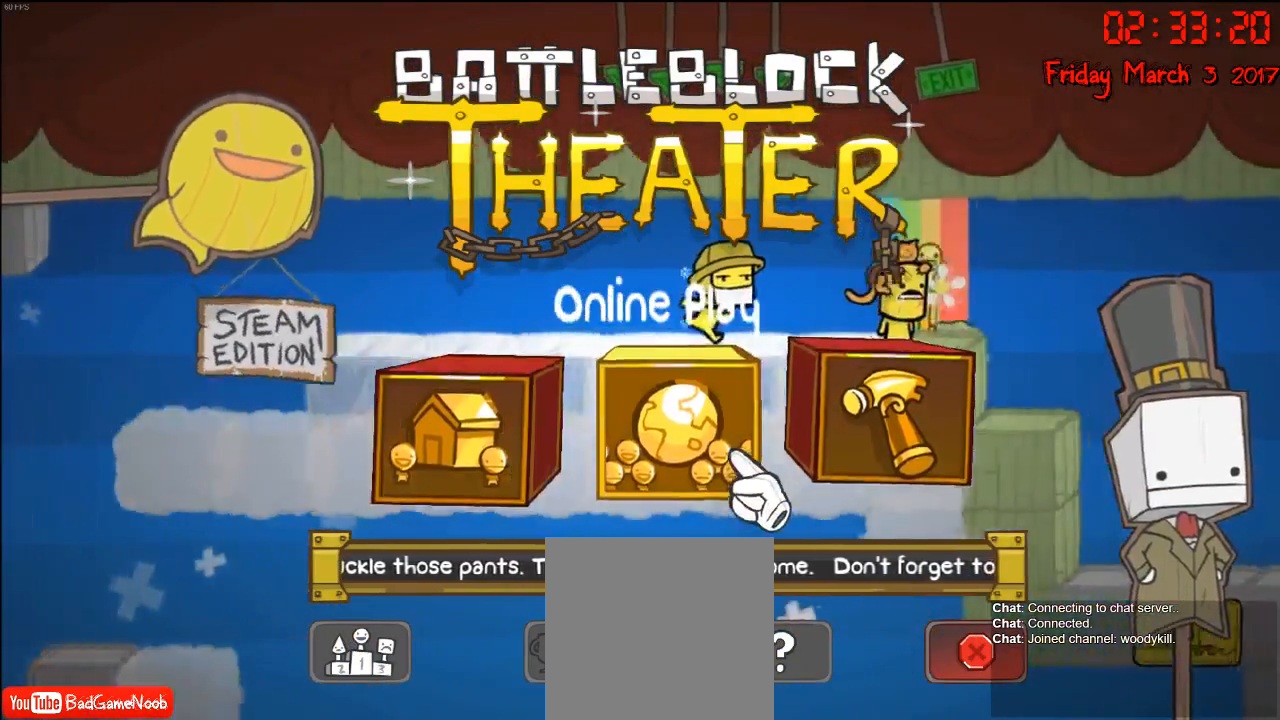
{"buttons": [], "left_stick": "center", "right_stick": "center", "events": [[83, "left_stick", "center"]]}
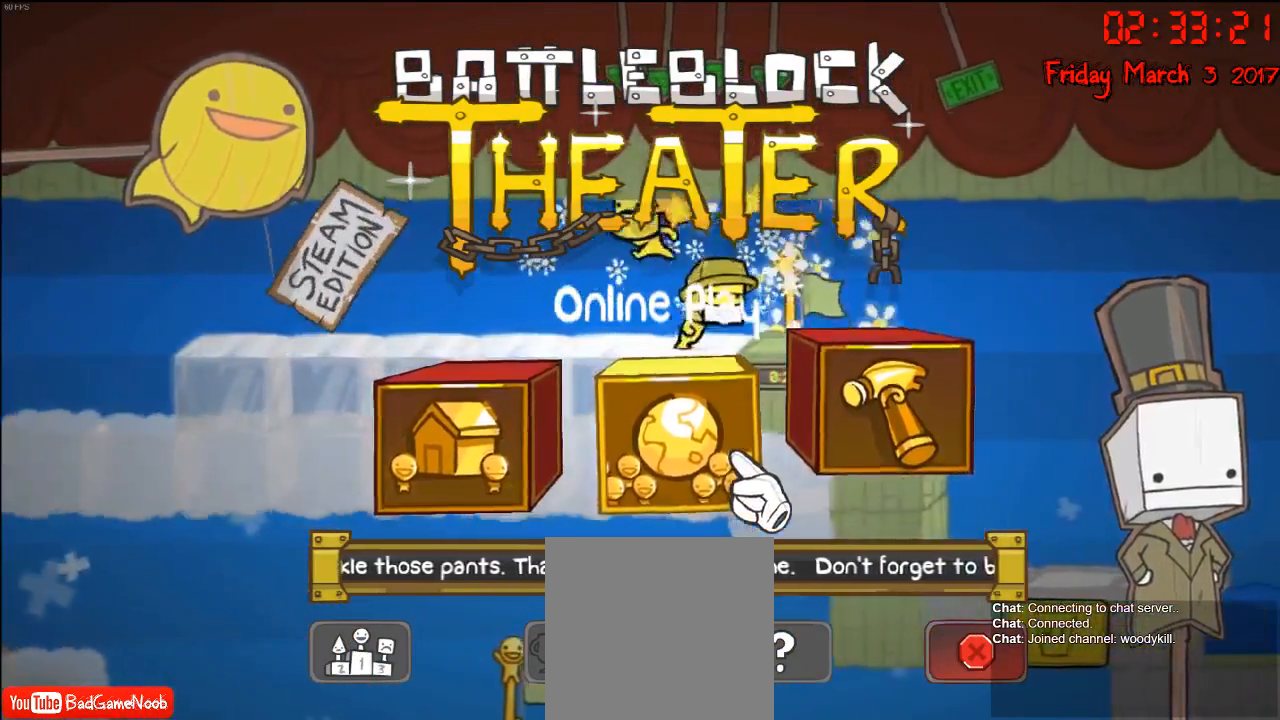
{"buttons": [], "left_stick": "center", "right_stick": "center", "events": [[200, "DPAD_RIGHT", "down"], [350, "DPAD_RIGHT", "up"]]}
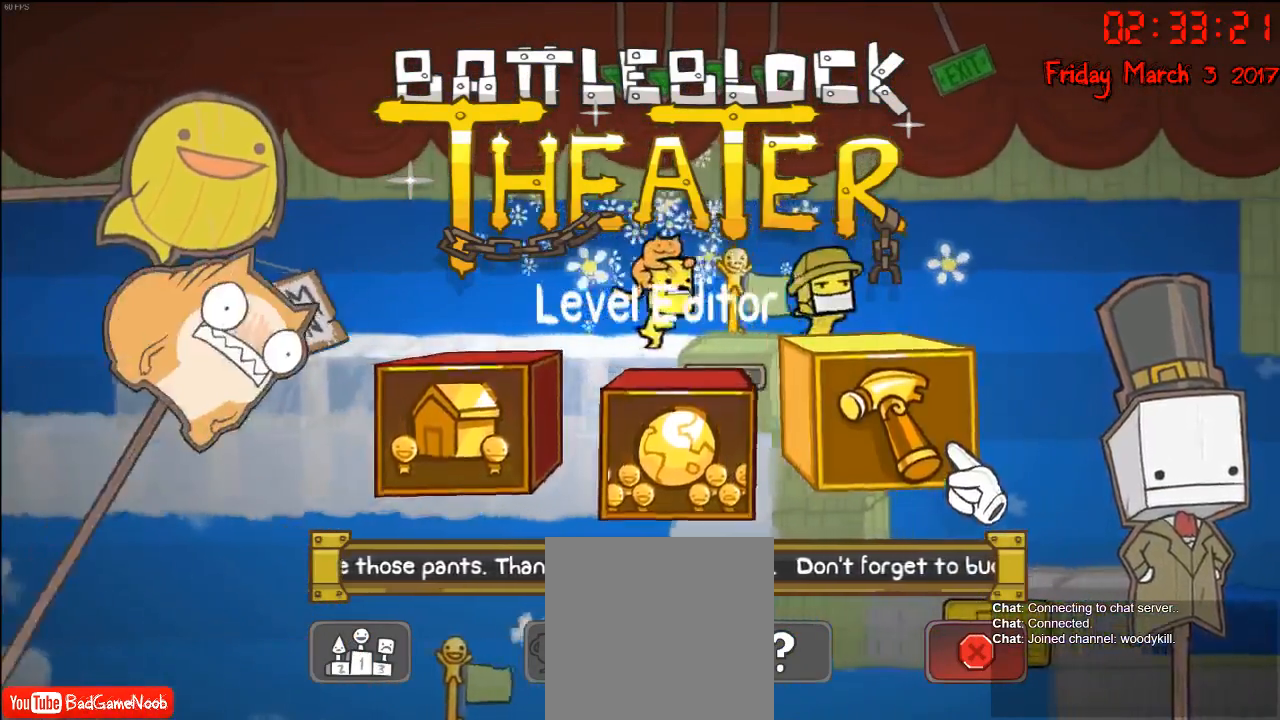
{"buttons": [], "left_stick": "center", "right_stick": "center", "events": [[50, "DPAD_LEFT", "down"], [200, "DPAD_LEFT", "up"], [317, "DPAD_LEFT", "down"], [467, "DPAD_LEFT", "up"]]}
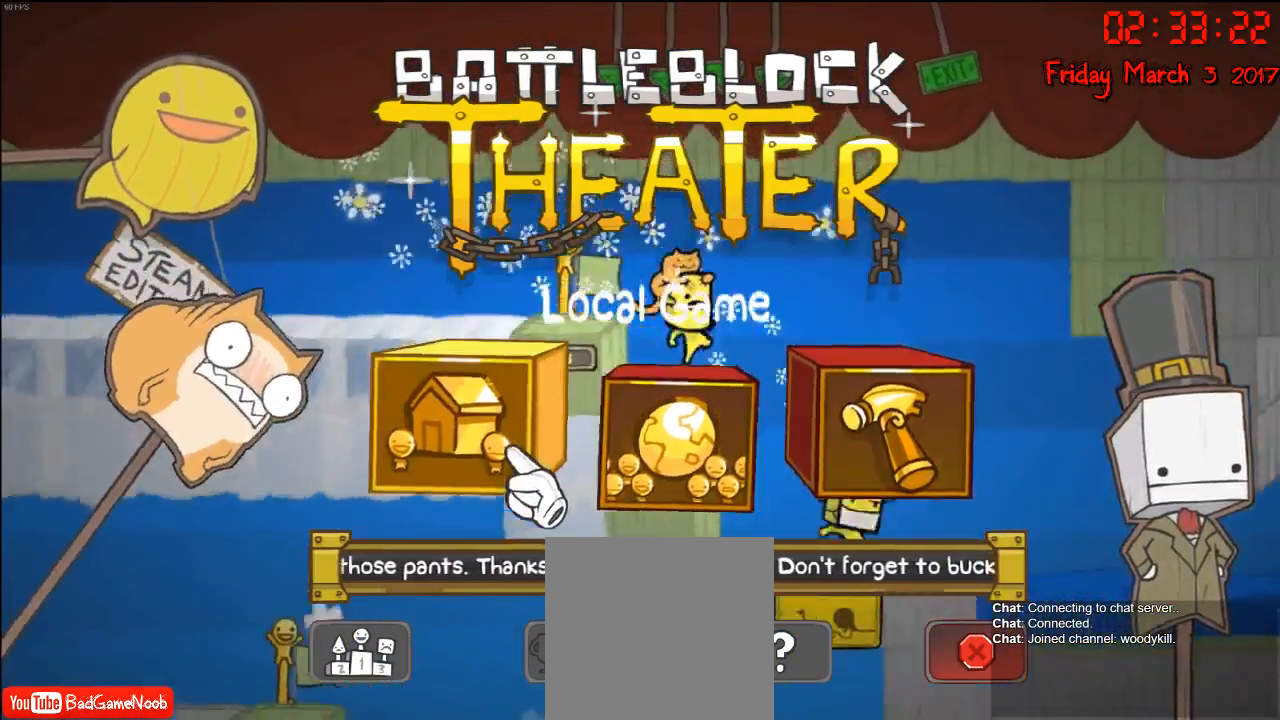
{"buttons": [], "left_stick": "center", "right_stick": "center", "events": [[317, "DPAD_RIGHT", "down"], [433, "DPAD_RIGHT", "up"]]}
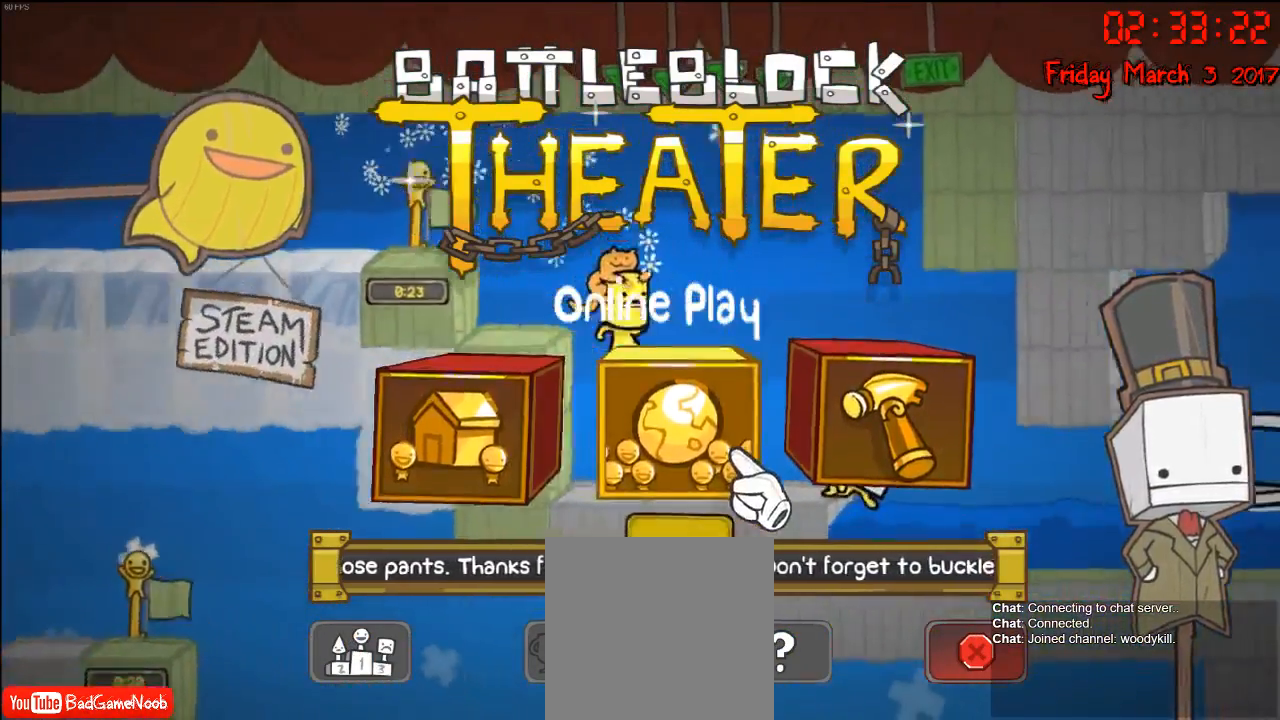
{"buttons": [], "left_stick": "center", "right_stick": "center", "events": [[183, "DPAD_LEFT", "down"], [350, "DPAD_LEFT", "up"]]}
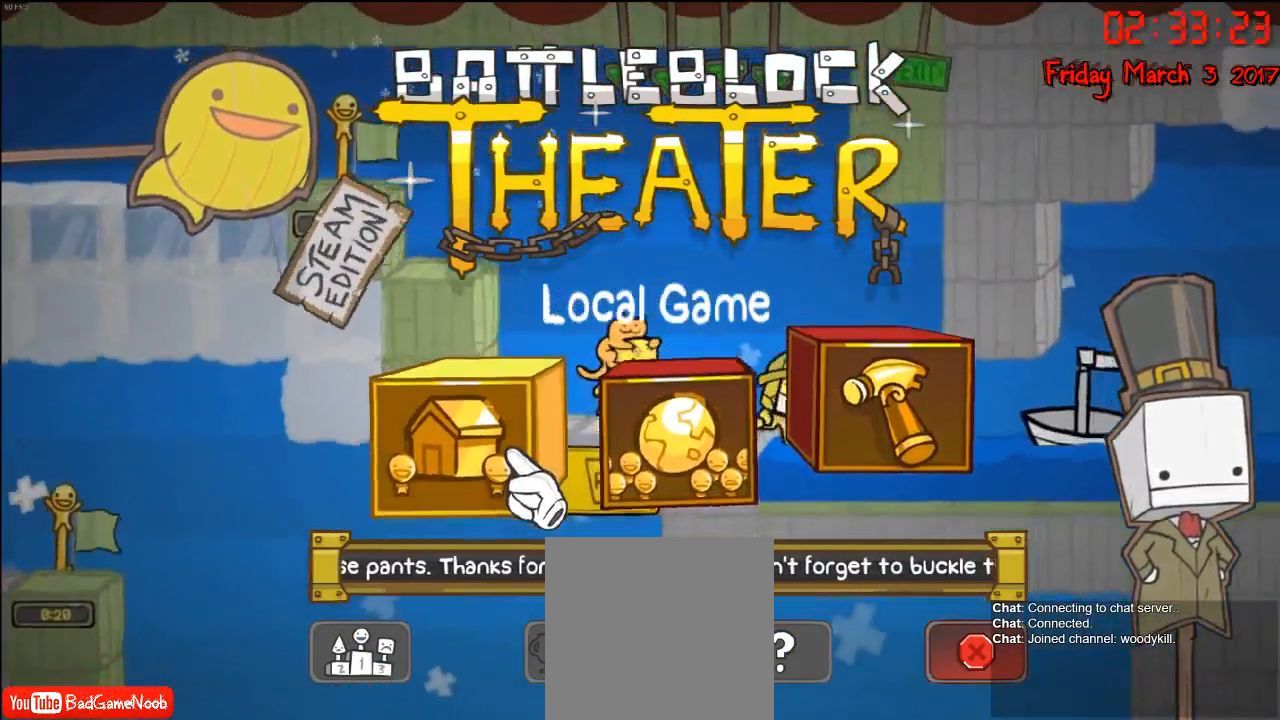
{"buttons": [], "left_stick": "center", "right_stick": "center", "events": [[67, "DPAD_RIGHT", "down"], [167, "DPAD_RIGHT", "up"]]}
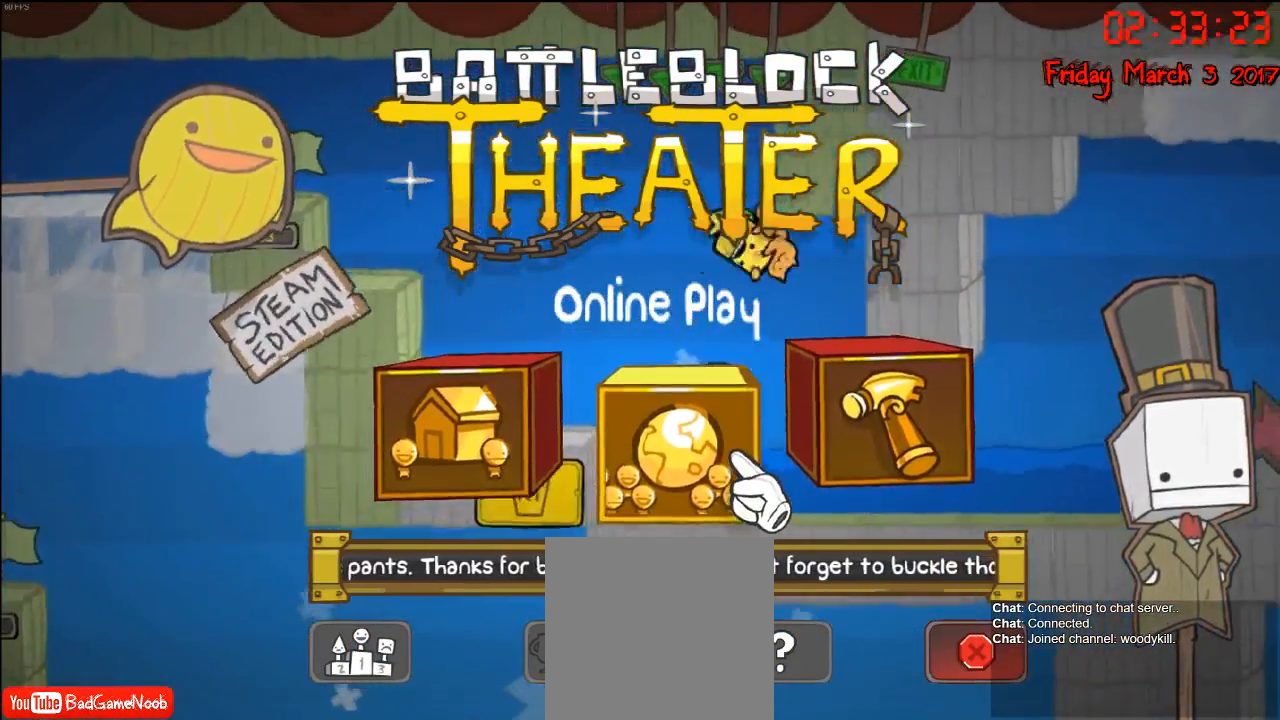
{"buttons": [], "left_stick": "center", "right_stick": "center", "events": [[83, "DPAD_DOWN", "down"], [217, "DPAD_DOWN", "up"]]}
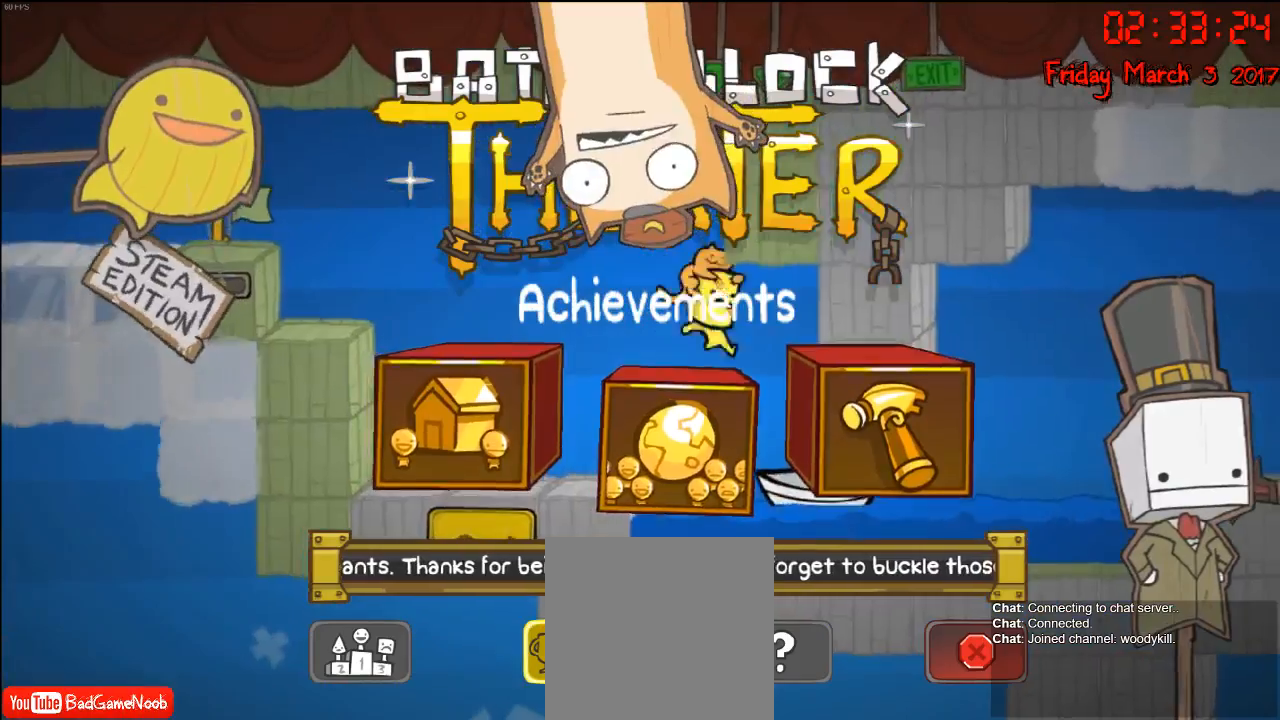
{"buttons": [], "left_stick": "center", "right_stick": "center", "events": [[50, "B", "down"], [183, "B", "up"]]}
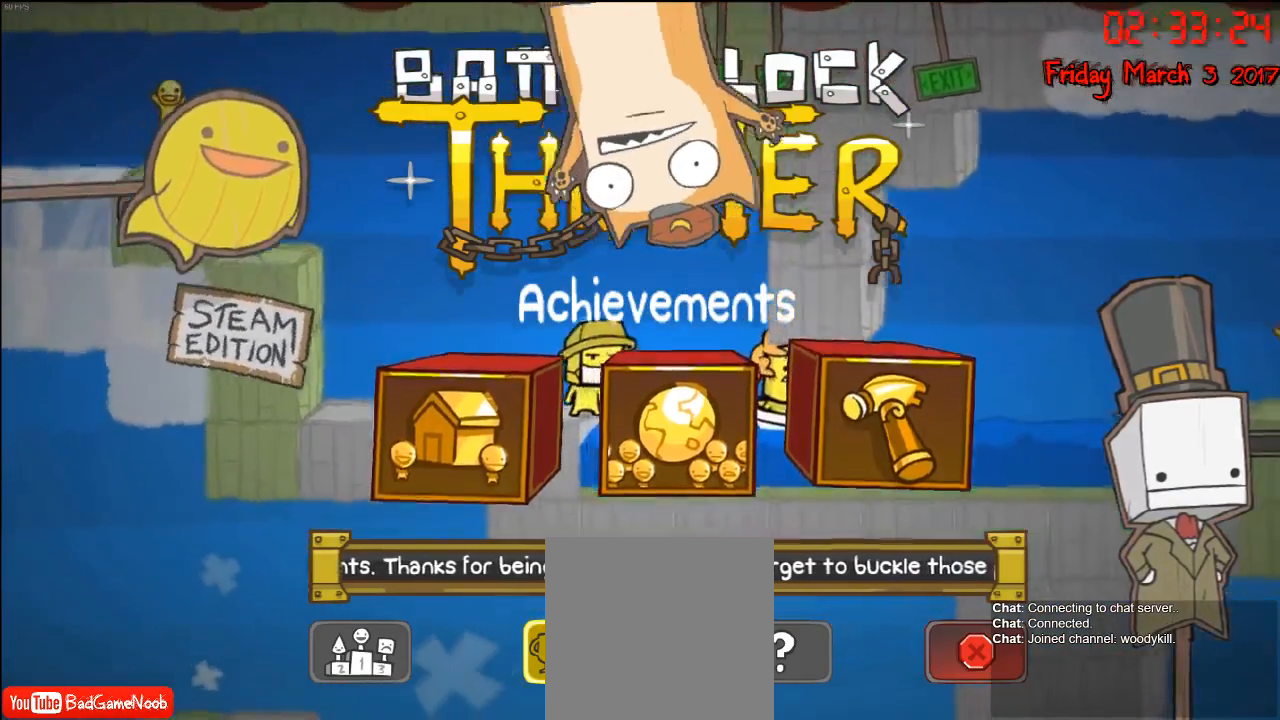
{"buttons": [], "left_stick": "center", "right_stick": "center", "events": [[33, "DPAD_UP", "down"], [167, "DPAD_UP", "up"]]}
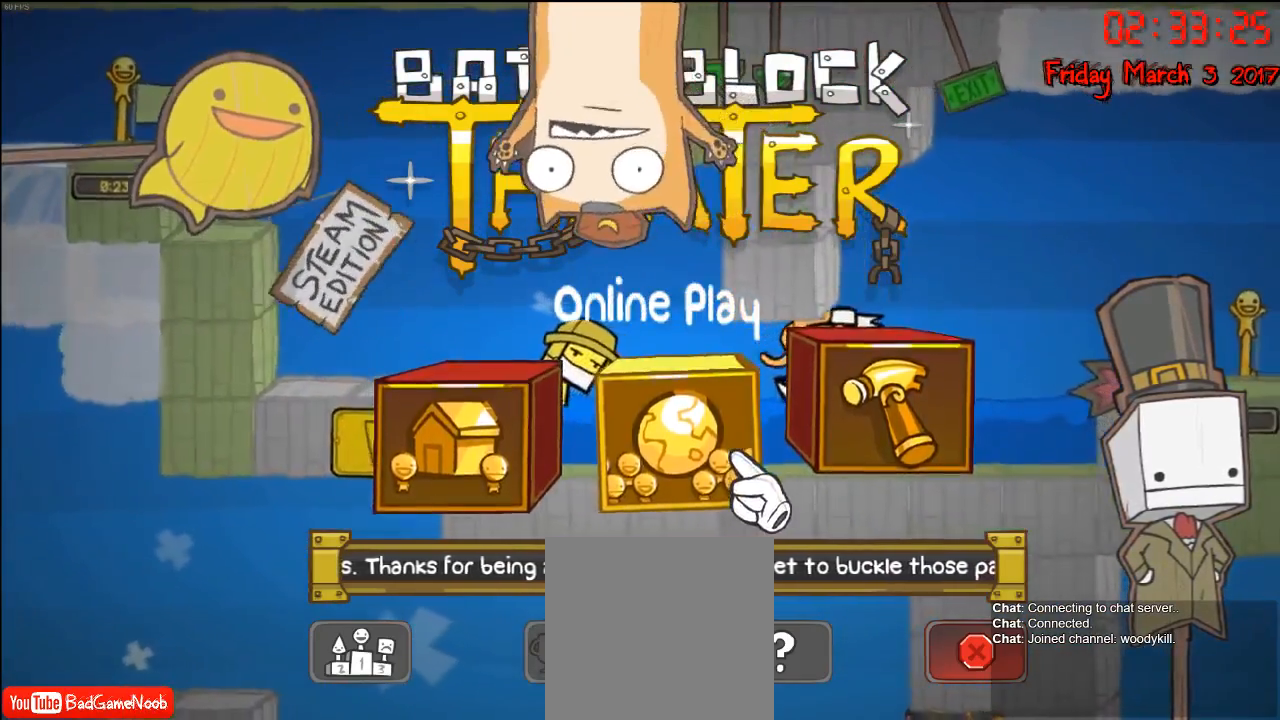
{"buttons": [], "left_stick": "center", "right_stick": "center", "events": [[317, "DPAD_DOWN", "down"], [400, "DPAD_DOWN", "up"]]}
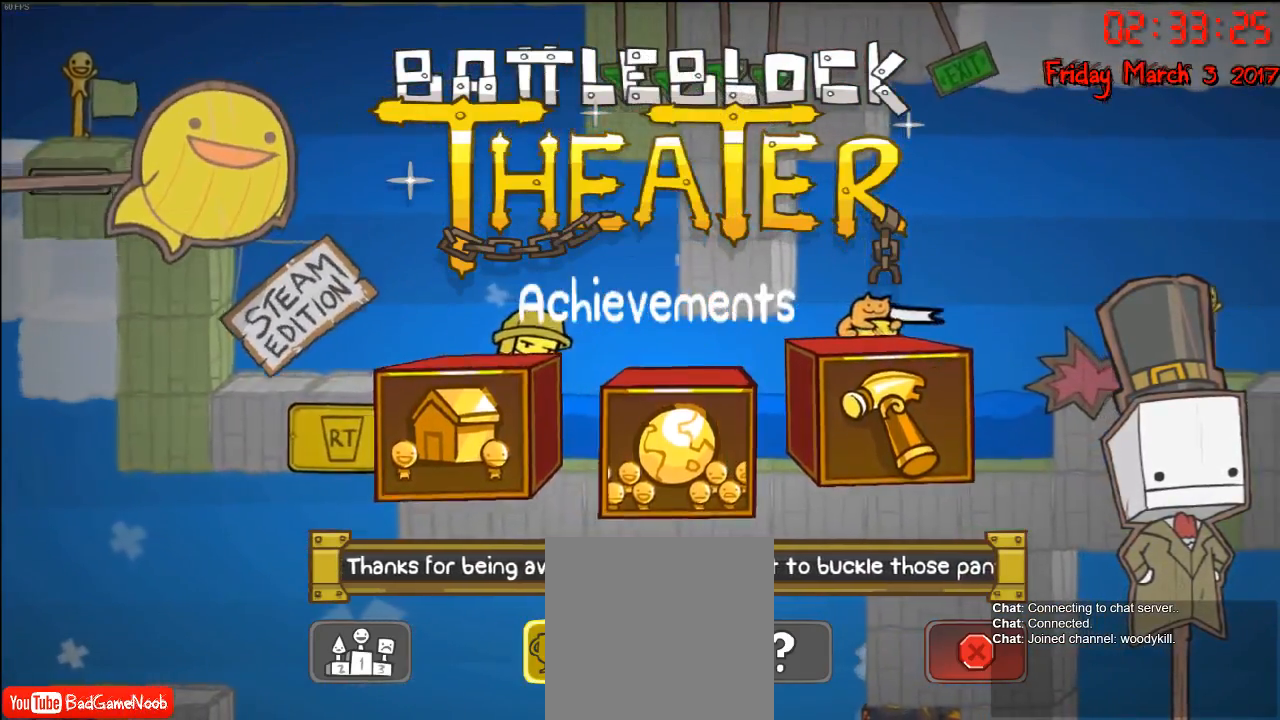
{"buttons": [], "left_stick": "center", "right_stick": "center", "events": [[167, "DPAD_UP", "down"], [283, "DPAD_UP", "up"]]}